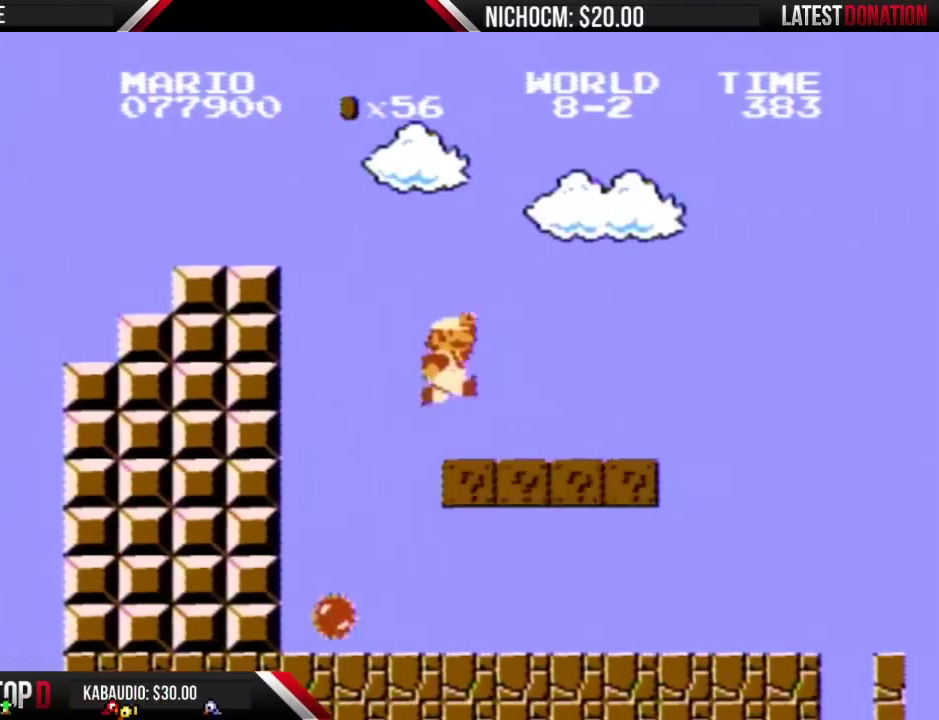
Gameplay with a controller (Nintendo layout); each line is a JSON object with the inputs held at the frame after it. "events" lists button and stick changes between this image and that frame as [ms after this image, input, new state], when the widget could be followed in between. Not read: L3 R3.
{"buttons": ["B", "DPAD_RIGHT"], "events": []}
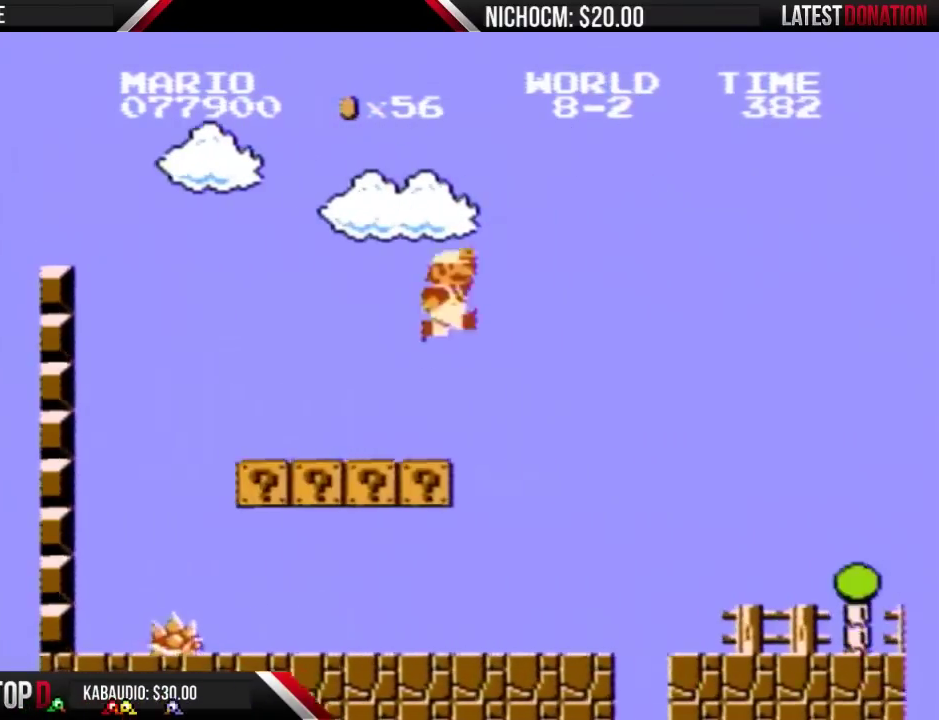
{"buttons": ["B", "DPAD_RIGHT"], "events": [[67, "A", "down"], [200, "A", "up"]]}
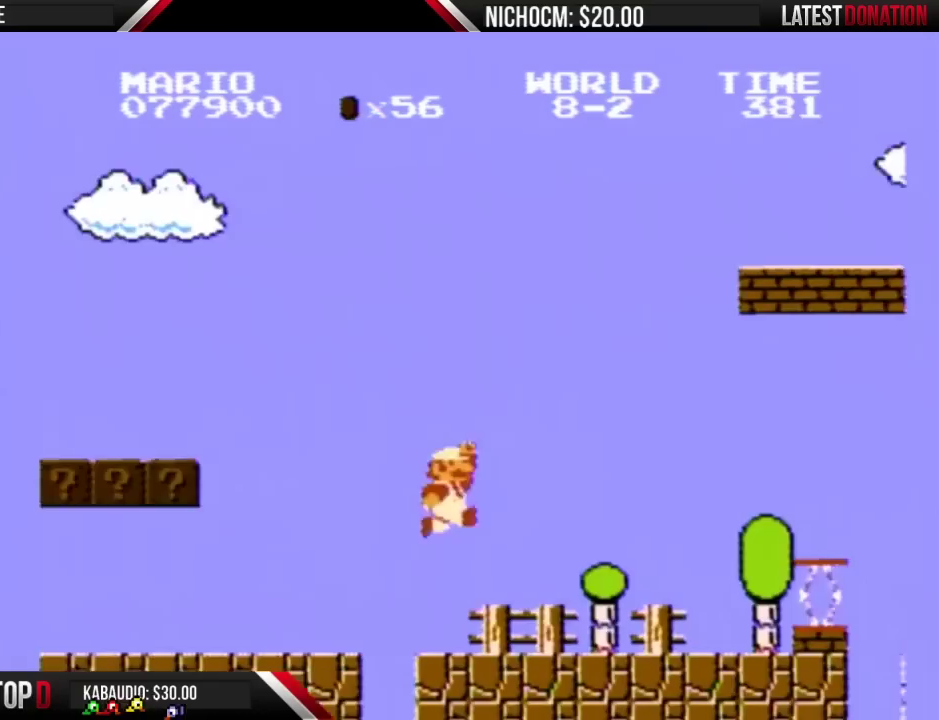
{"buttons": ["B", "DPAD_RIGHT"], "events": []}
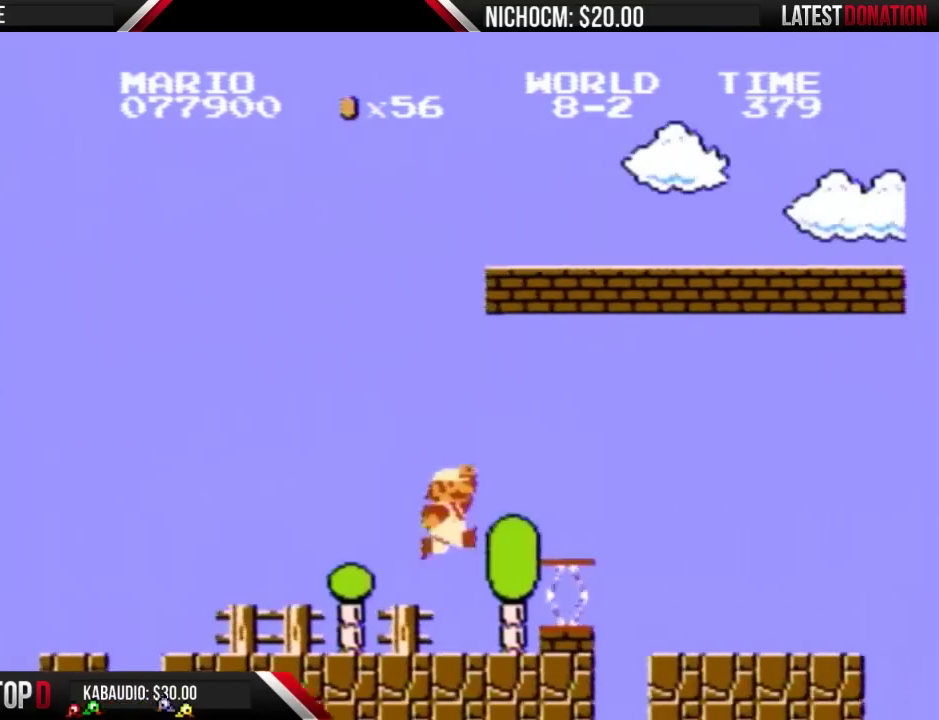
{"buttons": ["B", "DPAD_RIGHT"], "events": [[100, "A", "down"], [300, "A", "up"]]}
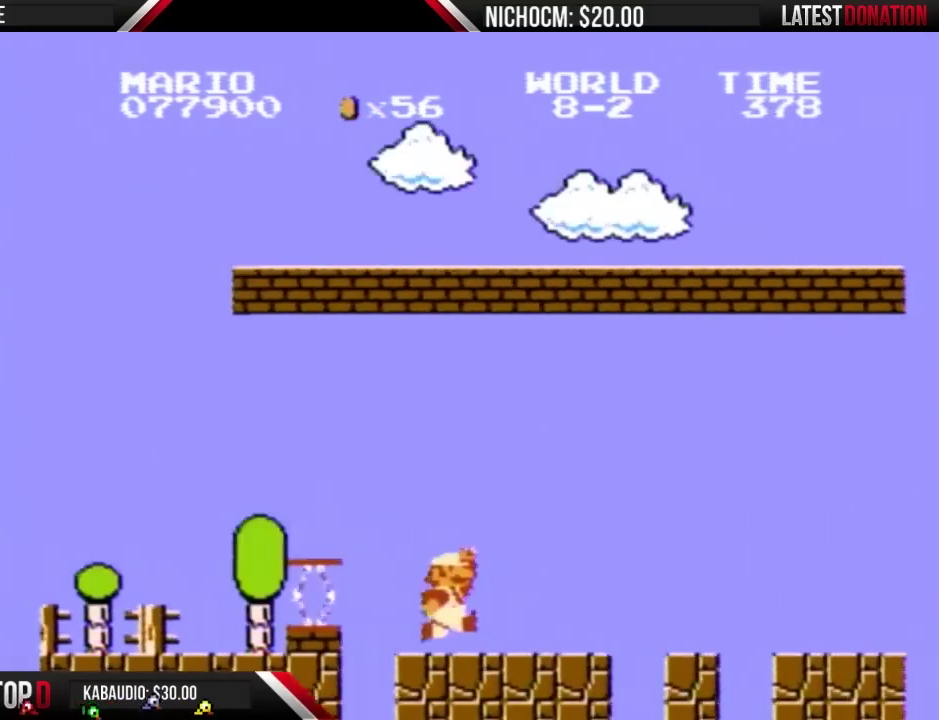
{"buttons": ["B", "DPAD_RIGHT"], "events": []}
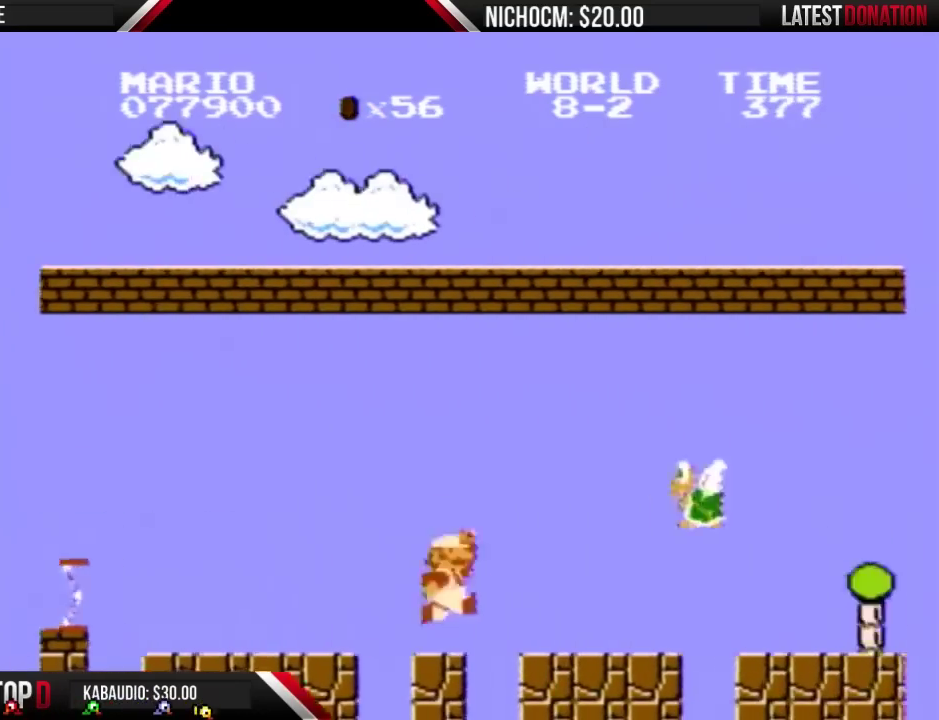
{"buttons": ["B", "DPAD_RIGHT"], "events": [[167, "A", "down"], [433, "A", "up"]]}
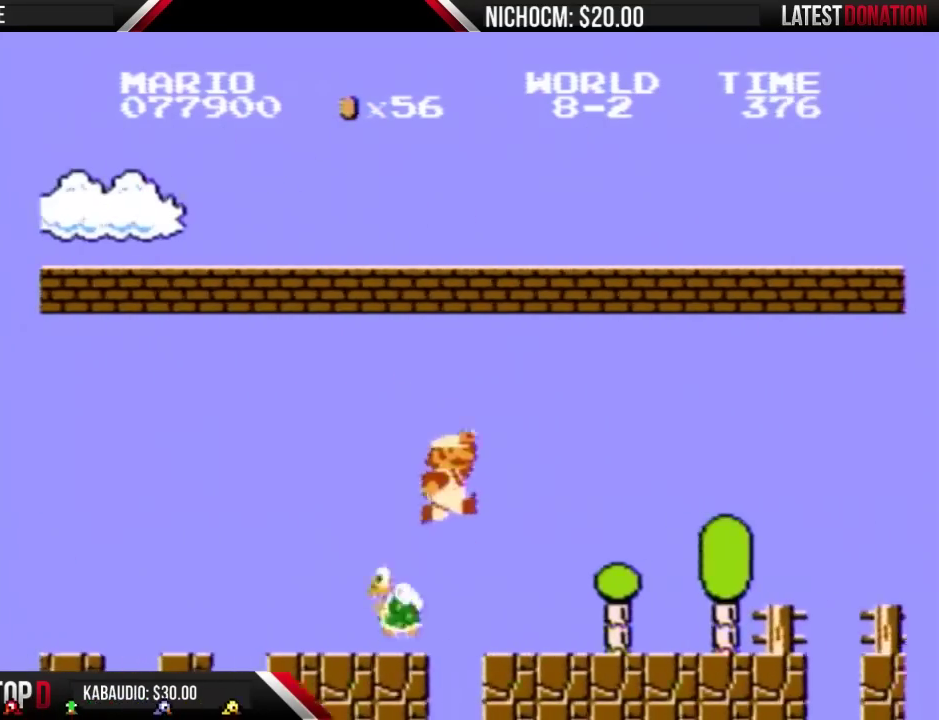
{"buttons": ["B", "DPAD_RIGHT"], "events": []}
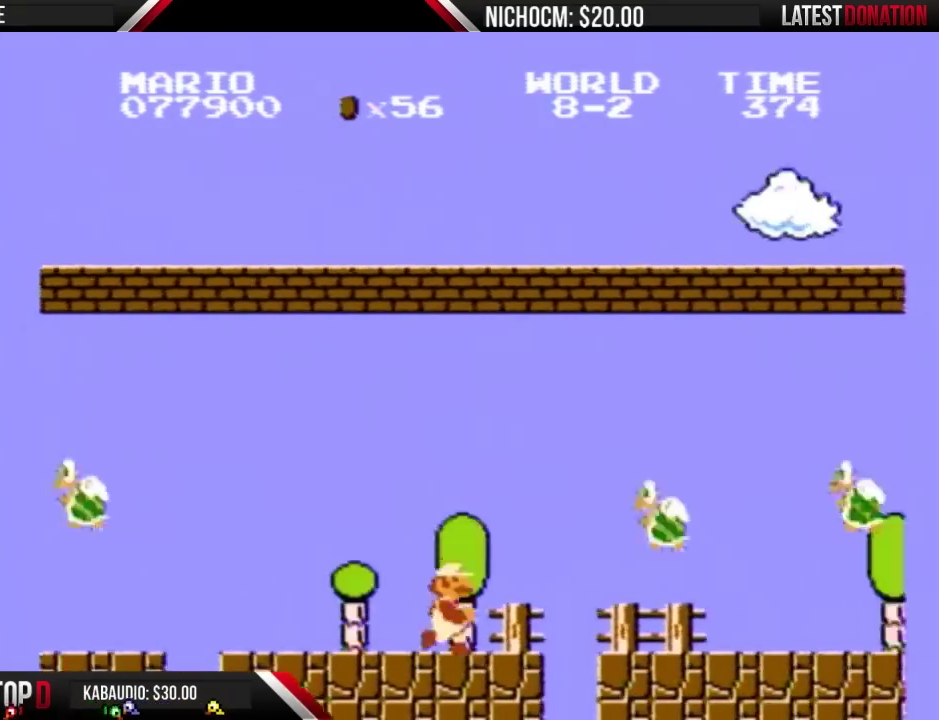
{"buttons": ["A", "DPAD_RIGHT"], "events": [[233, "A", "down"], [400, "B", "up"]]}
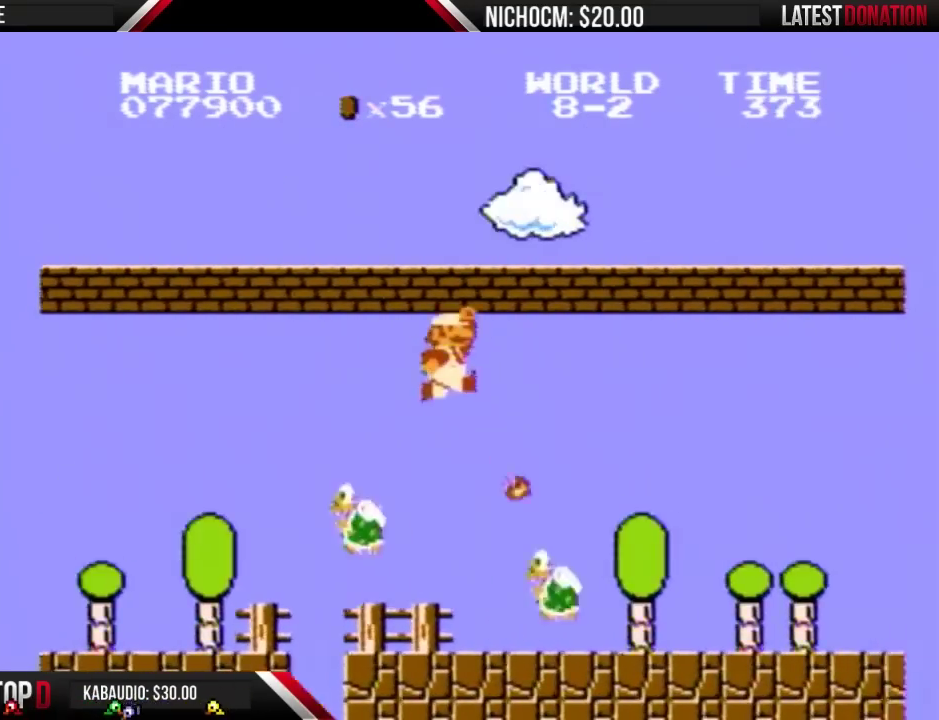
{"buttons": ["B", "DPAD_RIGHT"], "events": [[33, "B", "down"], [400, "A", "up"]]}
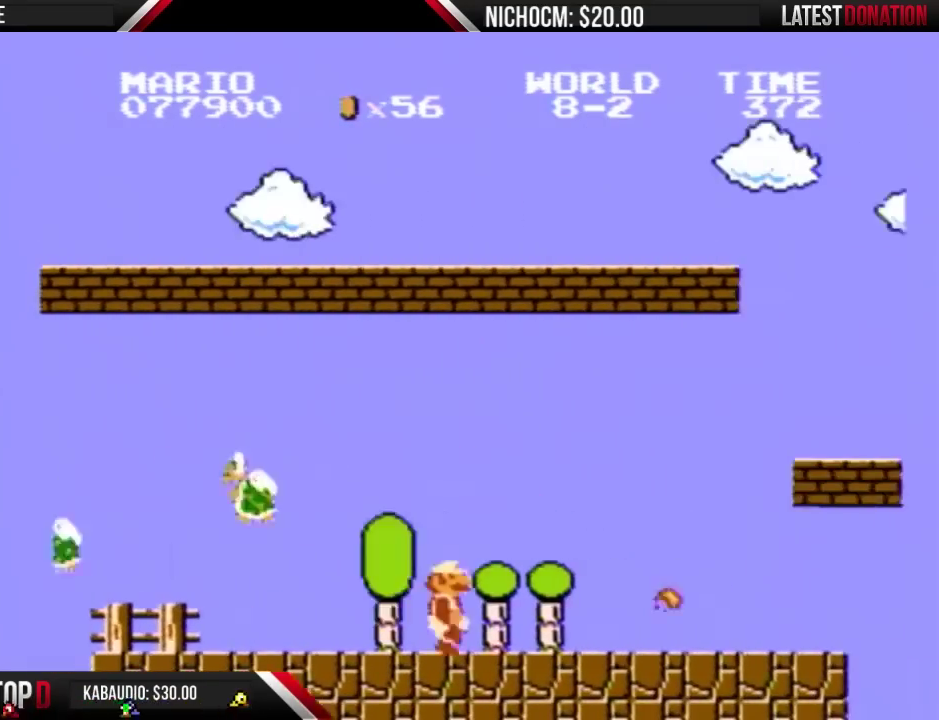
{"buttons": ["A", "B", "DPAD_RIGHT"], "events": [[433, "A", "down"]]}
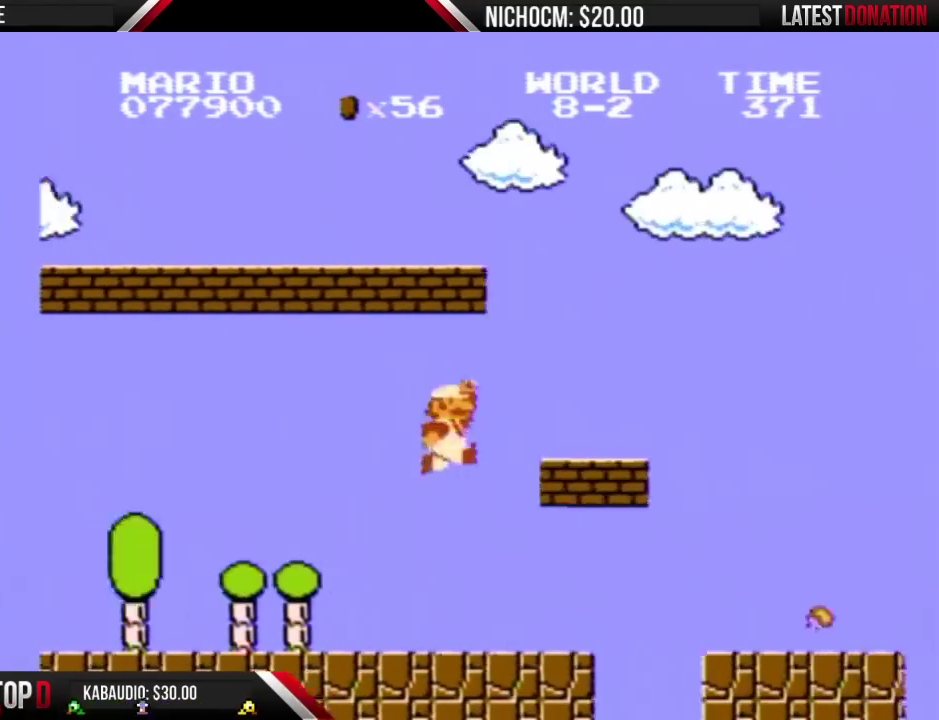
{"buttons": ["B", "DPAD_RIGHT"], "events": [[300, "A", "up"]]}
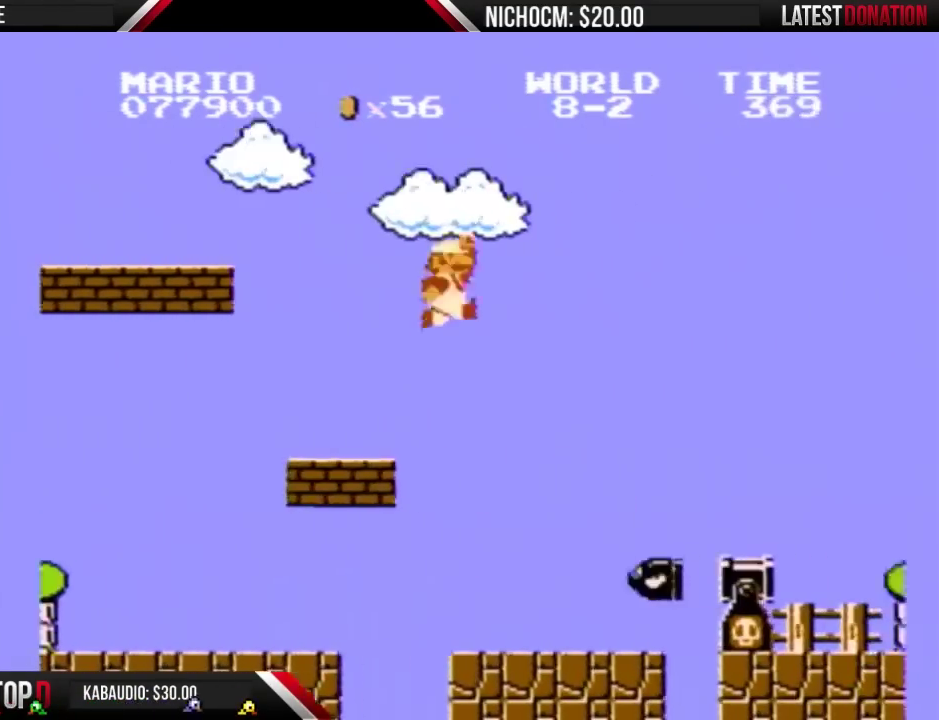
{"buttons": ["B", "DPAD_RIGHT"], "events": [[33, "A", "down"], [300, "A", "up"]]}
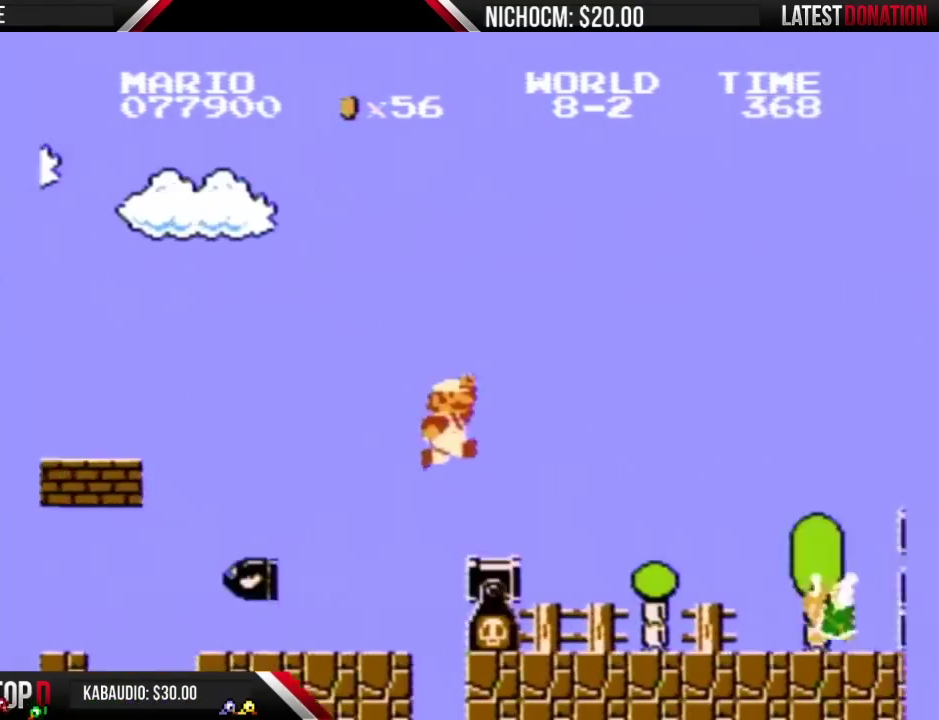
{"buttons": ["A", "B", "DPAD_RIGHT"], "events": [[367, "A", "down"]]}
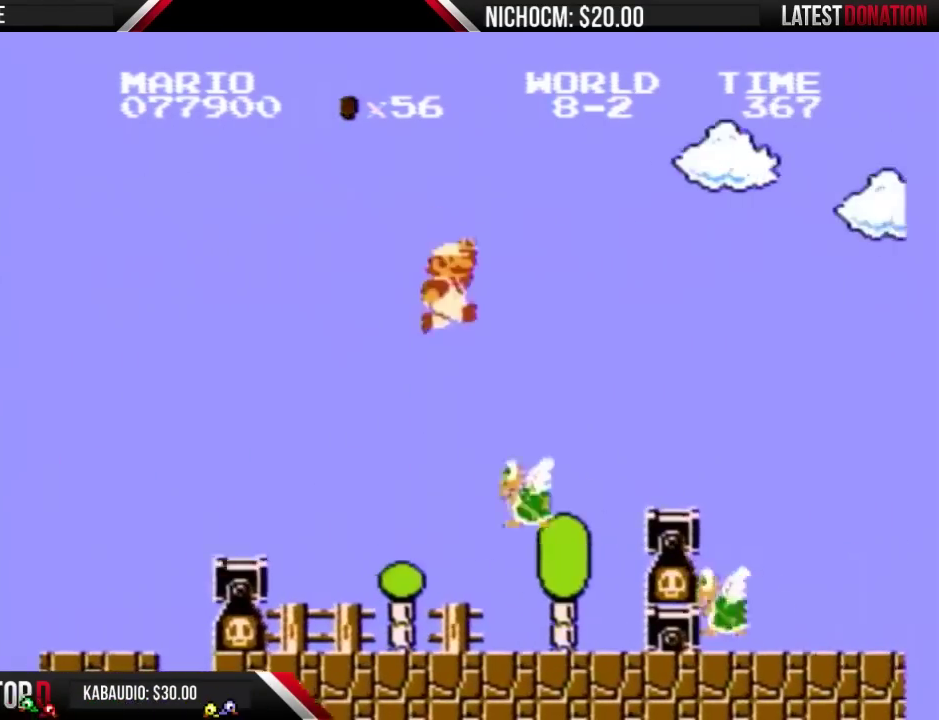
{"buttons": ["B", "DPAD_RIGHT"], "events": [[267, "A", "up"]]}
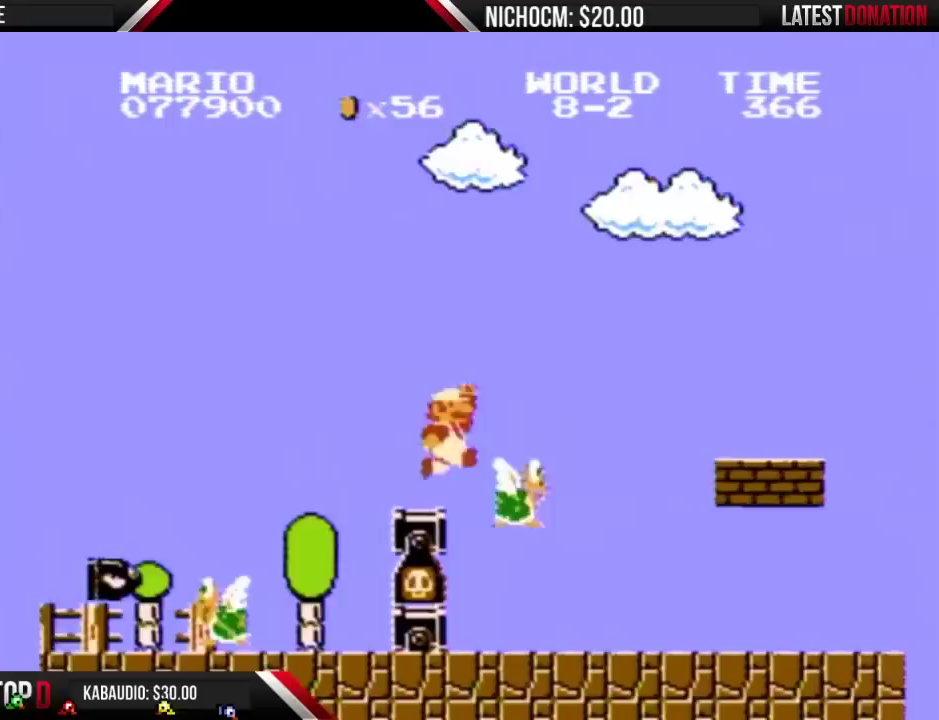
{"buttons": ["B", "DPAD_RIGHT"], "events": [[200, "A", "down"], [467, "A", "up"]]}
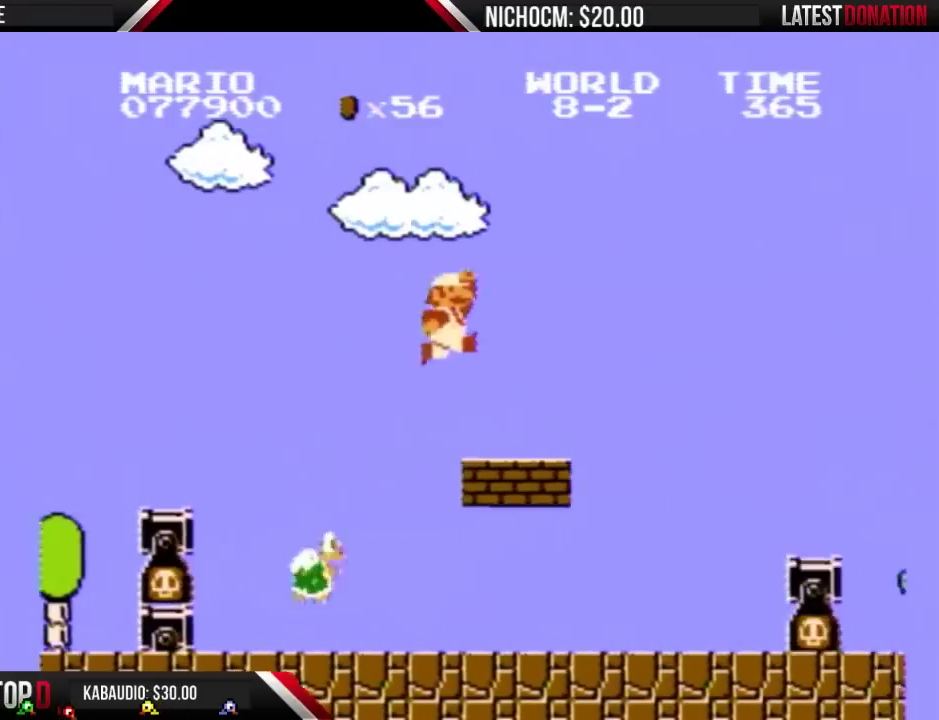
{"buttons": ["A", "B", "DPAD_RIGHT"], "events": [[400, "A", "down"]]}
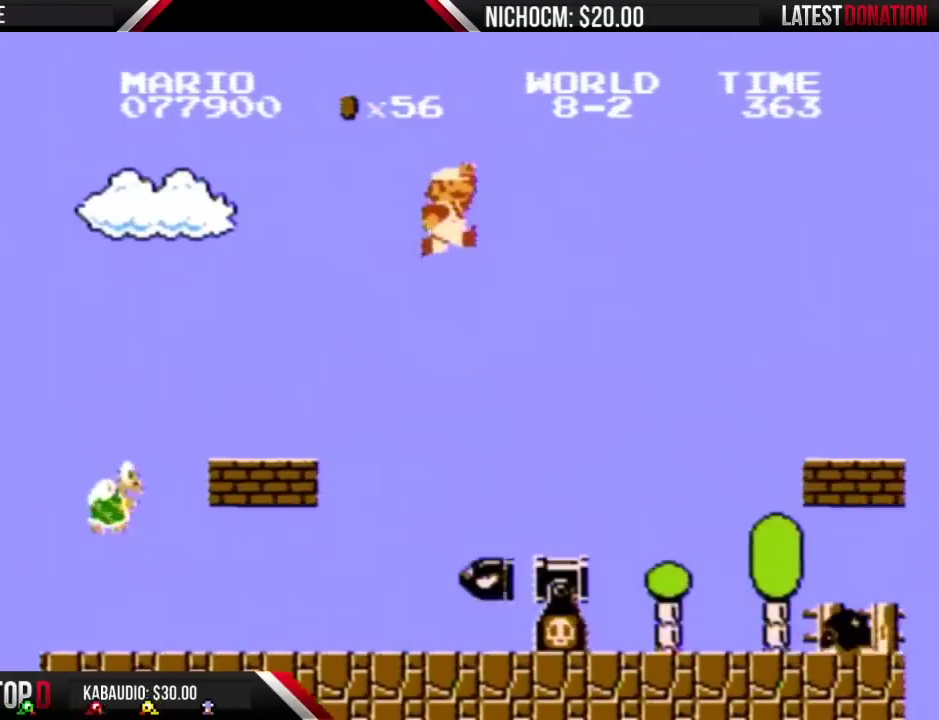
{"buttons": ["A", "B"], "events": [[500, "DPAD_RIGHT", "up"]]}
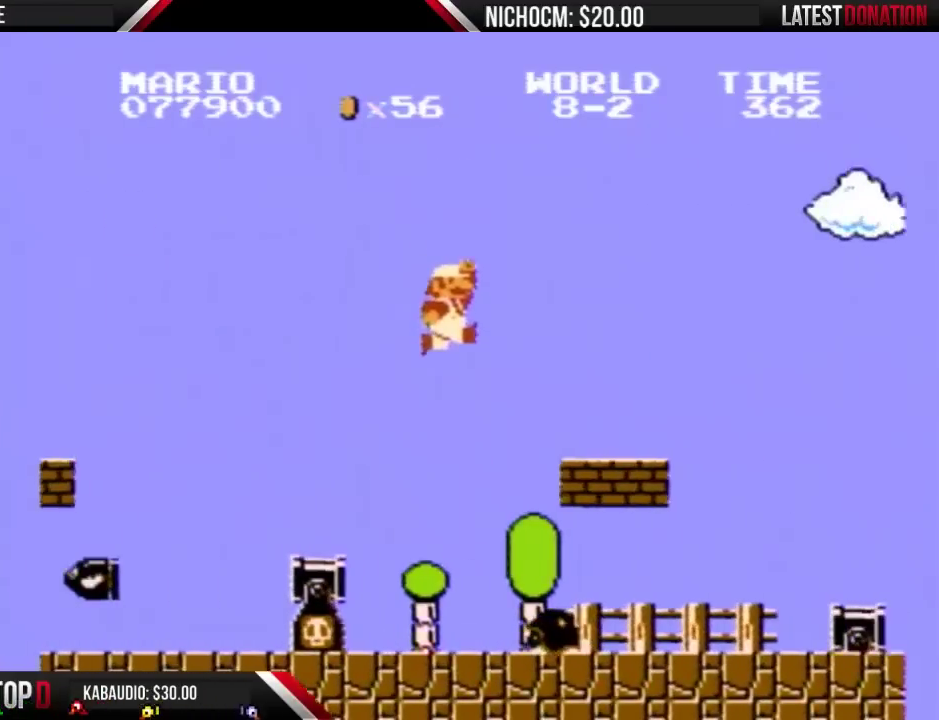
{"buttons": ["B", "DPAD_RIGHT"], "events": [[33, "DPAD_LEFT", "down"], [67, "A", "up"], [367, "DPAD_LEFT", "up"], [400, "DPAD_RIGHT", "down"]]}
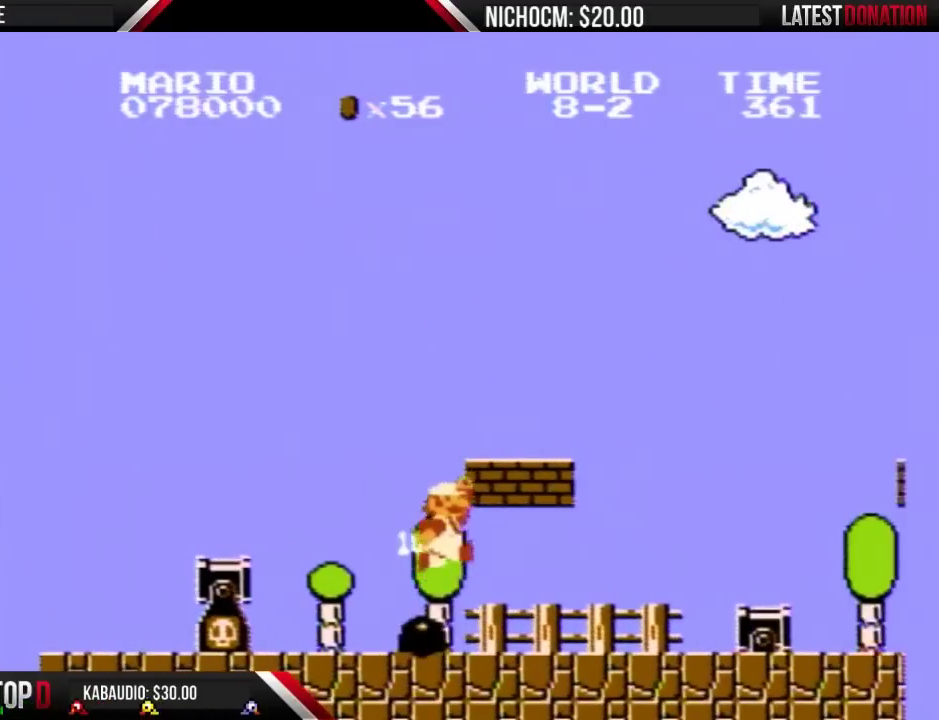
{"buttons": ["B", "DPAD_RIGHT"], "events": []}
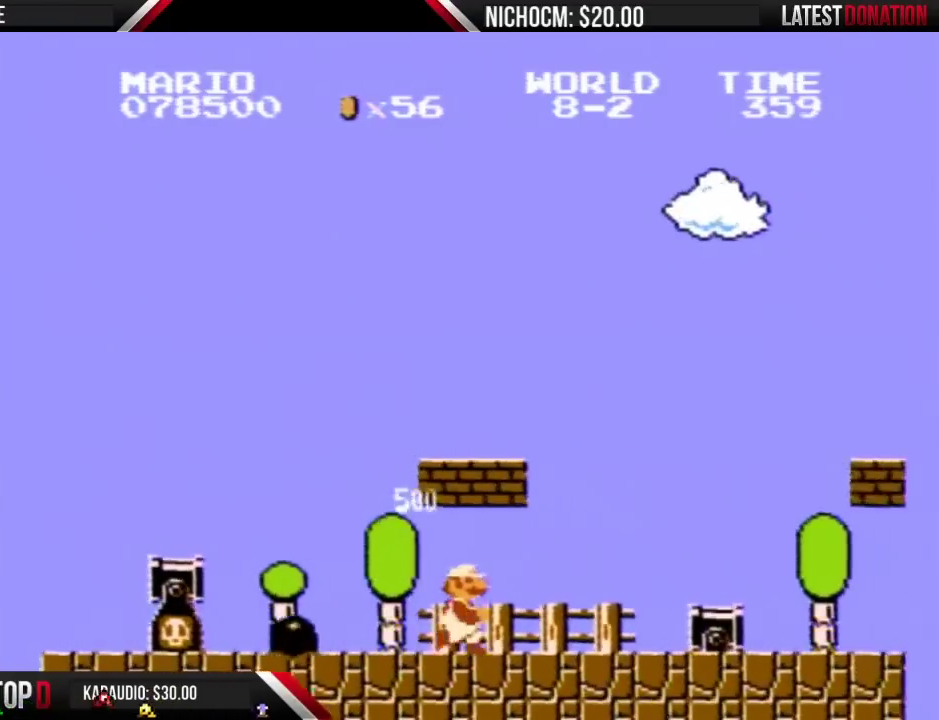
{"buttons": ["A", "B", "DPAD_RIGHT"], "events": [[367, "A", "down"]]}
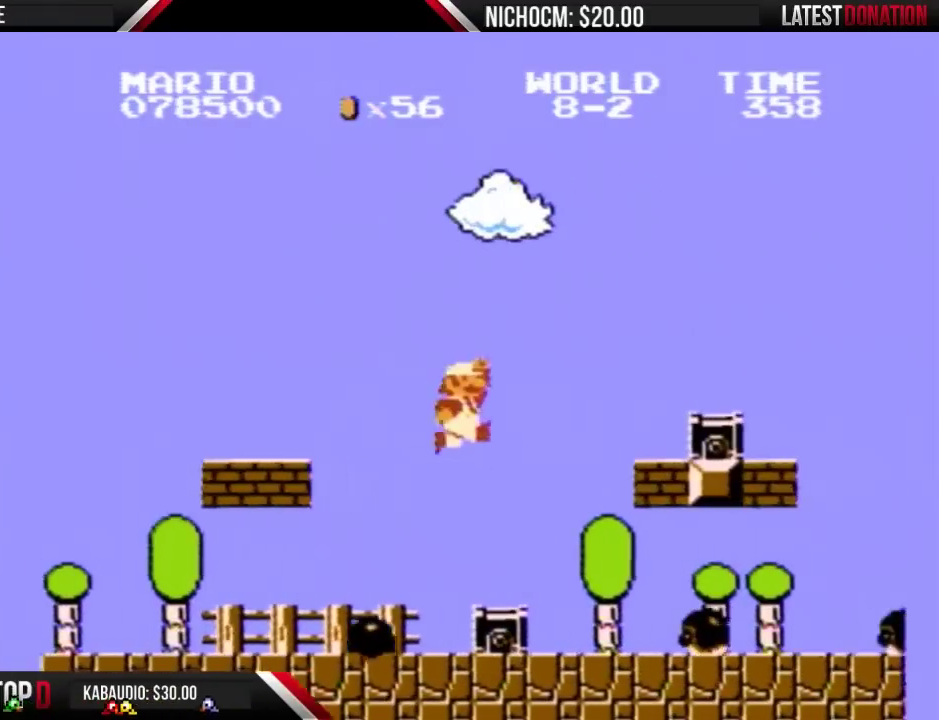
{"buttons": ["A", "B", "DPAD_RIGHT"], "events": []}
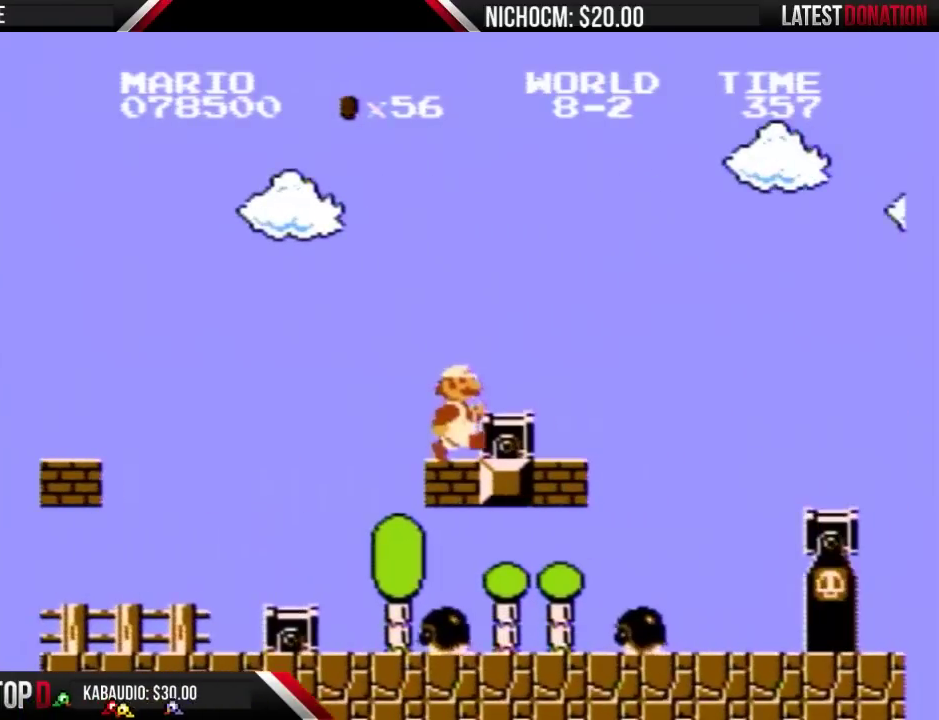
{"buttons": ["B", "DPAD_RIGHT"], "events": [[133, "A", "up"]]}
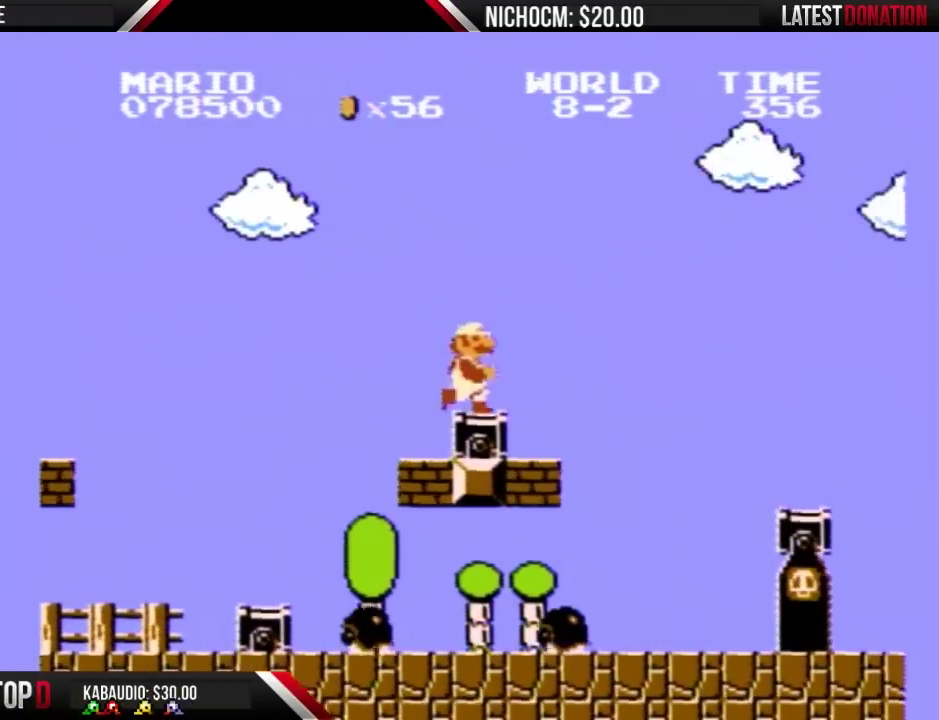
{"buttons": ["A", "B", "DPAD_RIGHT"], "events": [[333, "A", "down"]]}